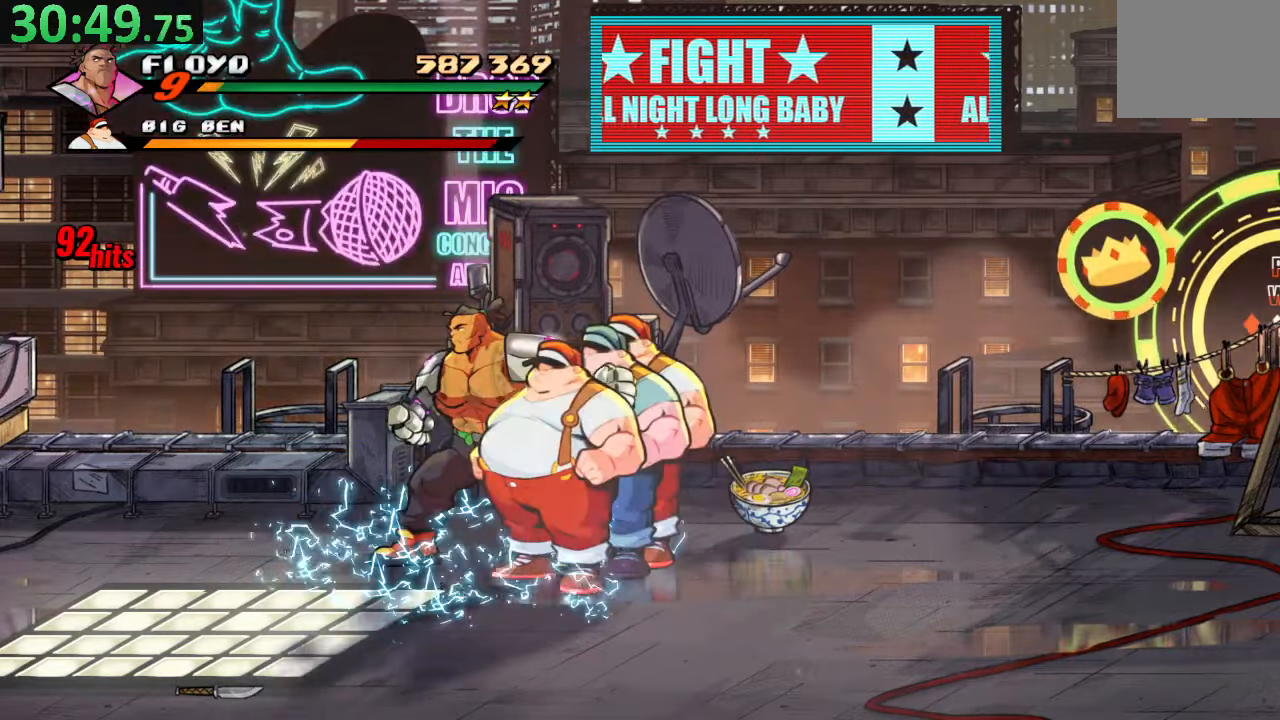
Gameplay with a controller (PlayStation layout); each line is a JSON object with the inputs held at the frame after it (dt_ms = milliseconds from this image to that frame). "events" lists button and stick changes between this image and that frame as [ms after this image, input, new state], when the widget could be followed in between. Not read: L3 R3.
{"dt_ms": 500, "buttons": ["DPAD_RIGHT"], "left_stick": "center", "right_stick": "center", "events": [[133, "SQUARE", "up"], [183, "SQUARE", "down"], [316, "SQUARE", "up"], [366, "SQUARE", "down"], [500, "SQUARE", "up"]]}
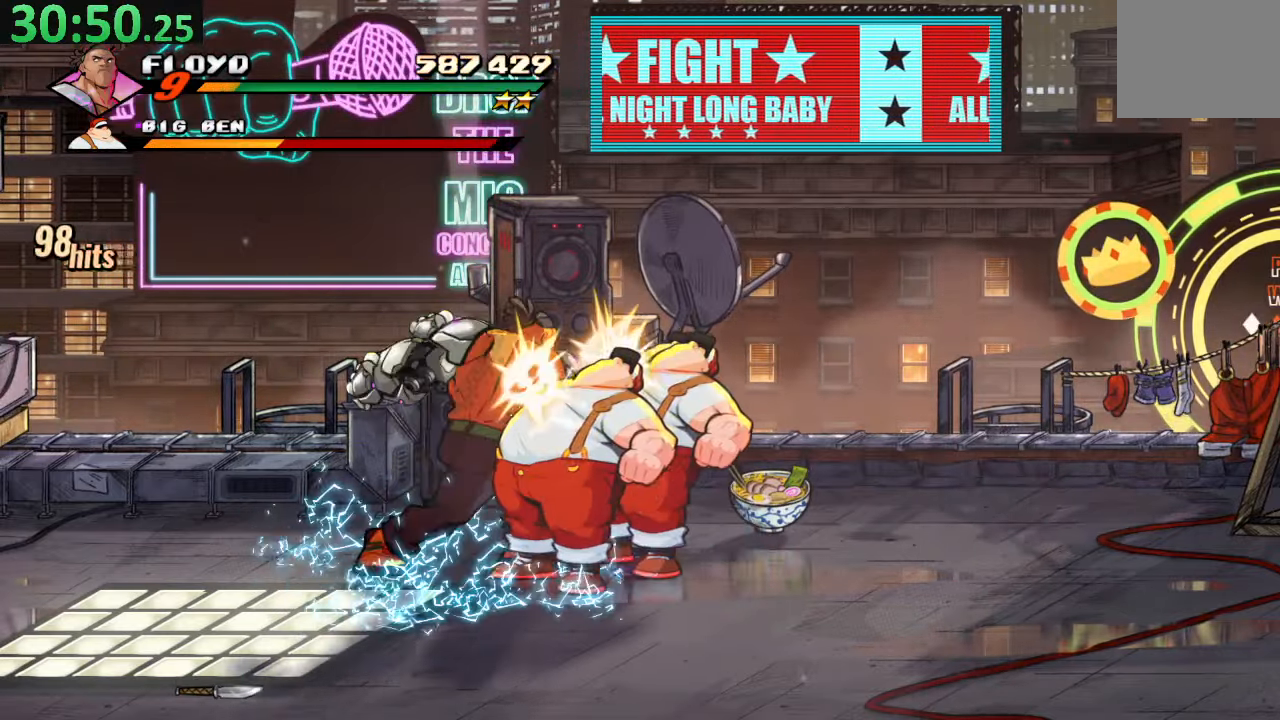
{"dt_ms": 500, "buttons": ["DPAD_RIGHT"], "left_stick": "center", "right_stick": "center", "events": [[50, "SQUARE", "down"], [183, "SQUARE", "up"], [233, "SQUARE", "down"], [433, "SQUARE", "up"]]}
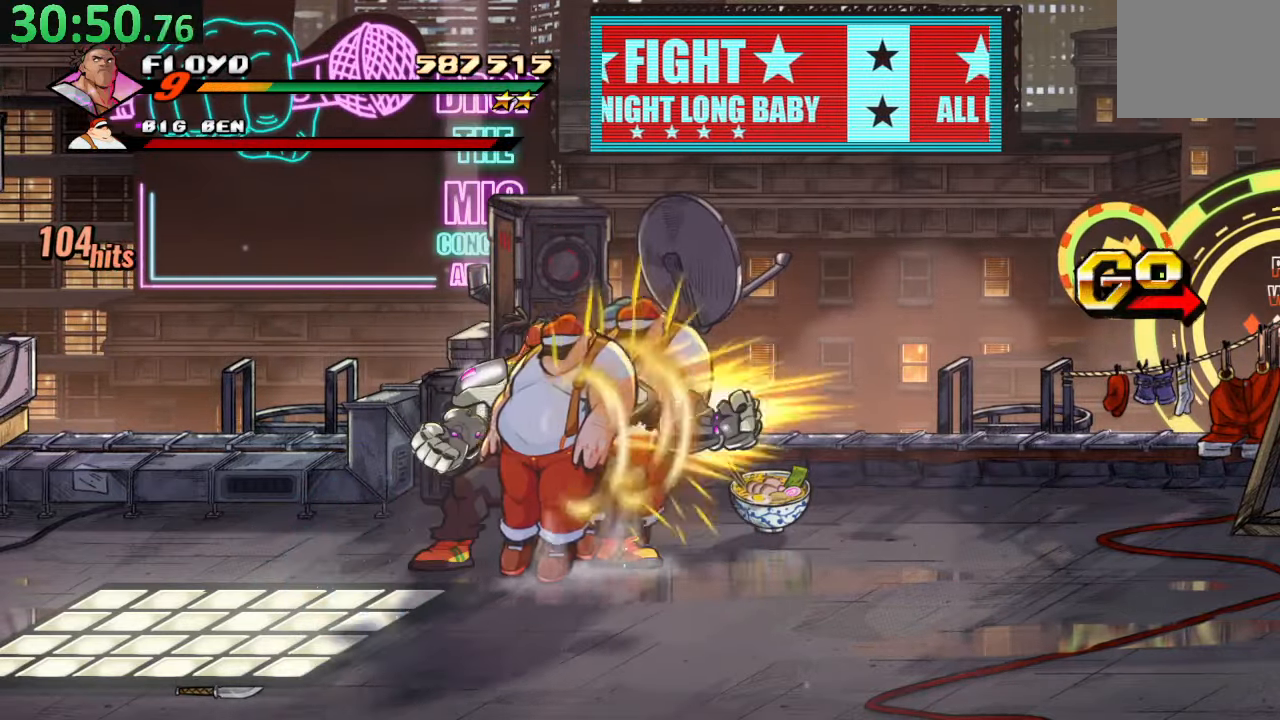
{"dt_ms": 500, "buttons": ["DPAD_RIGHT"], "left_stick": "center", "right_stick": "center", "events": []}
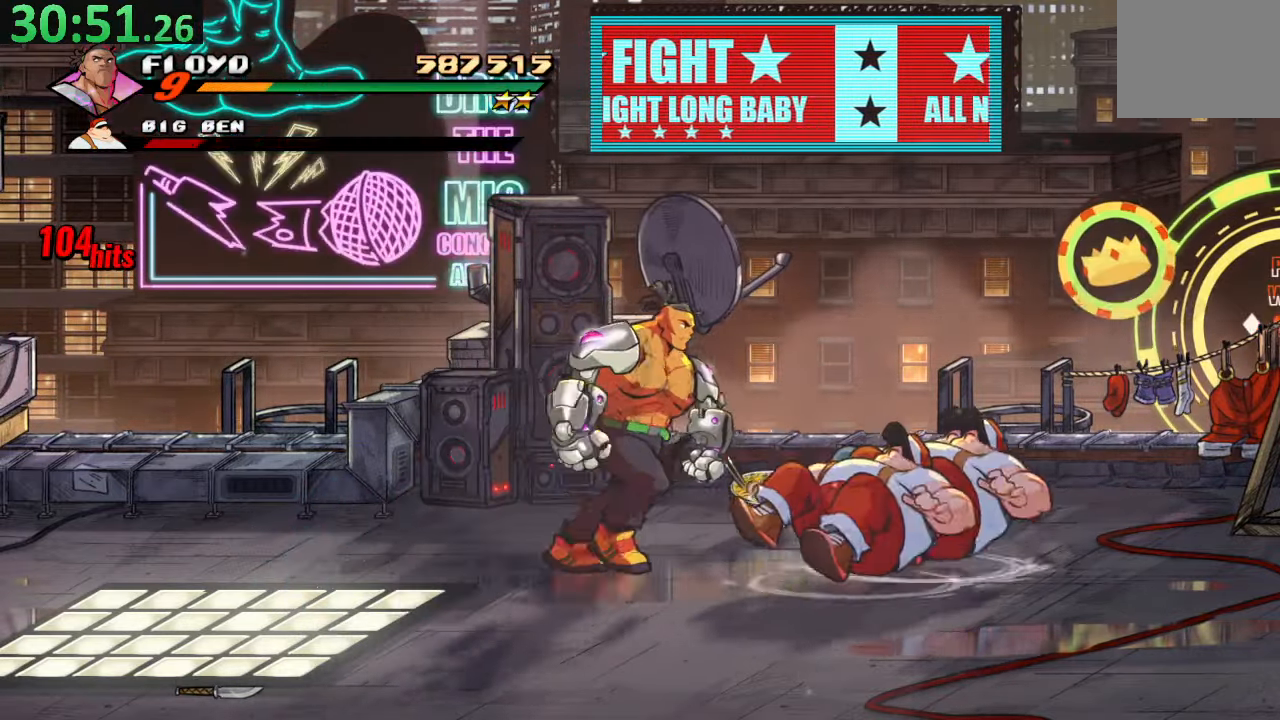
{"dt_ms": 500, "buttons": ["CIRCLE", "DPAD_DOWN"], "left_stick": "center", "right_stick": "center", "events": [[200, "DPAD_UP", "down"], [366, "DPAD_UP", "up"], [416, "CIRCLE", "down"], [466, "DPAD_RIGHT", "up"], [500, "DPAD_DOWN", "down"]]}
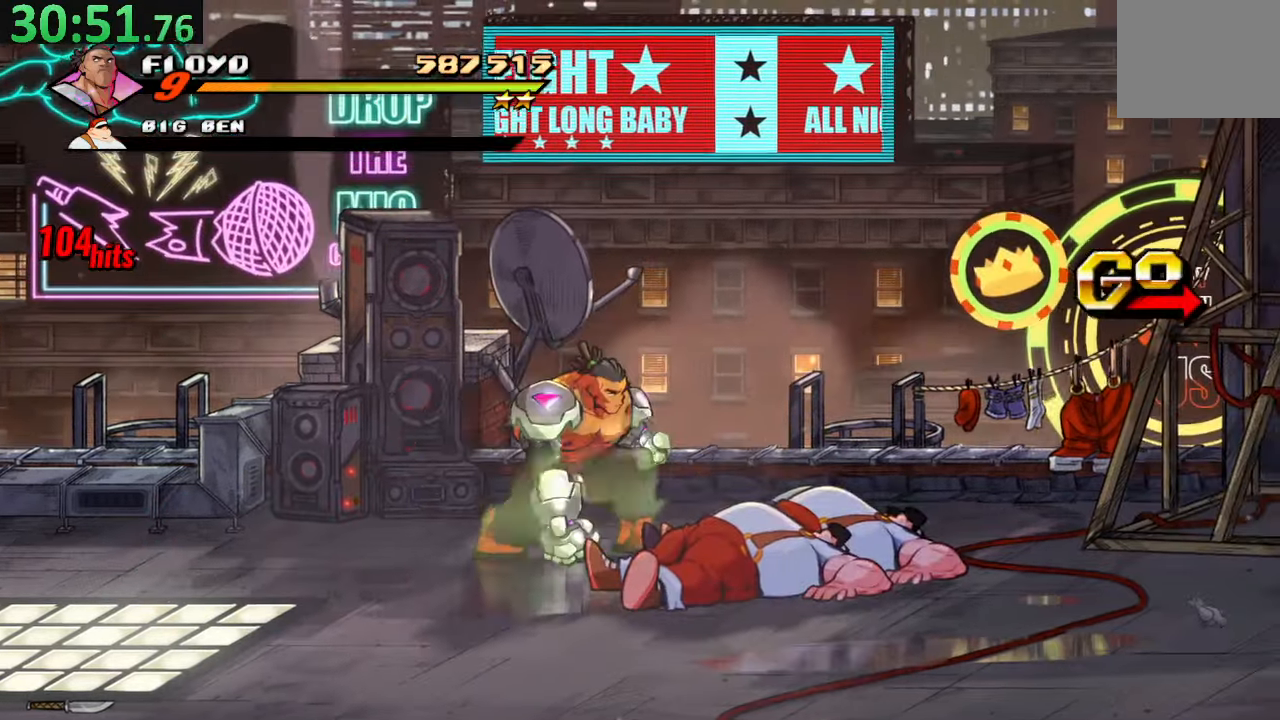
{"dt_ms": 500, "buttons": ["CROSS", "DPAD_RIGHT"], "left_stick": "center", "right_stick": "center", "events": [[16, "DPAD_RIGHT", "down"], [33, "CIRCLE", "up"], [50, "right_stick", "left"], [150, "right_stick", "center"], [433, "CROSS", "down"], [500, "DPAD_DOWN", "up"]]}
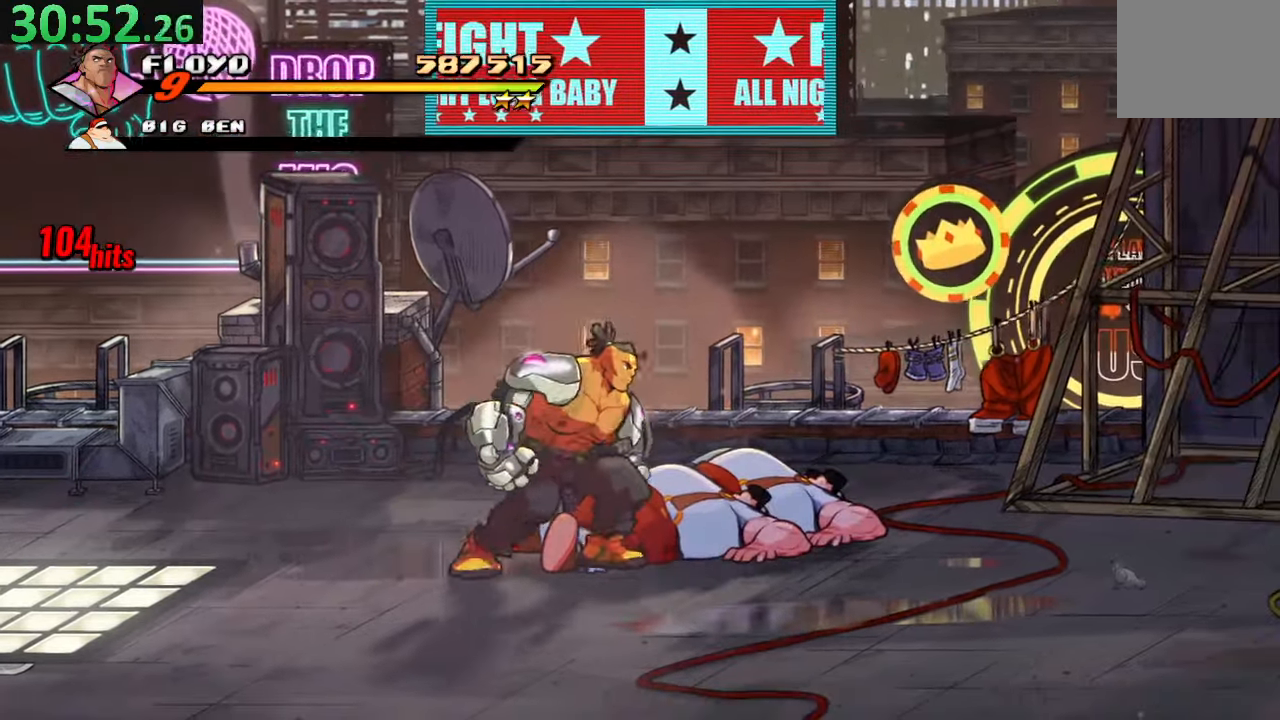
{"dt_ms": 500, "buttons": [], "left_stick": "center", "right_stick": "center"}
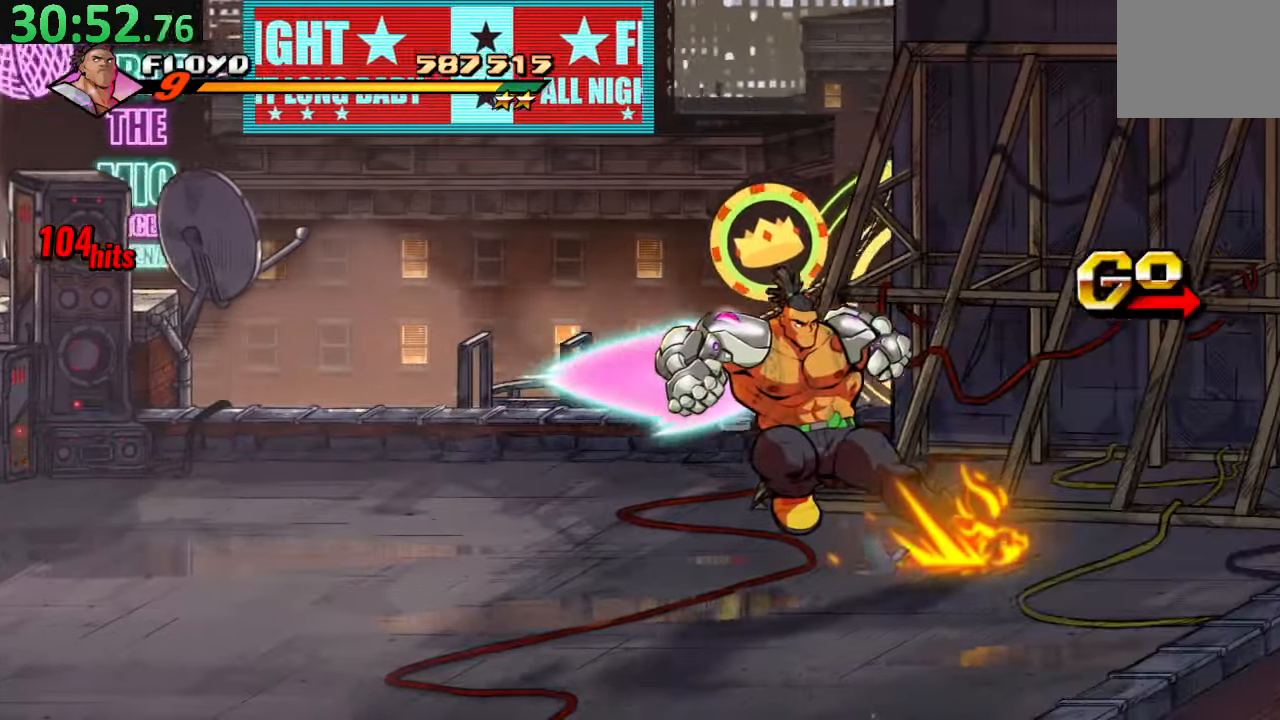
{"dt_ms": 1000, "buttons": ["DPAD_RIGHT"], "left_stick": "center", "right_stick": "center"}
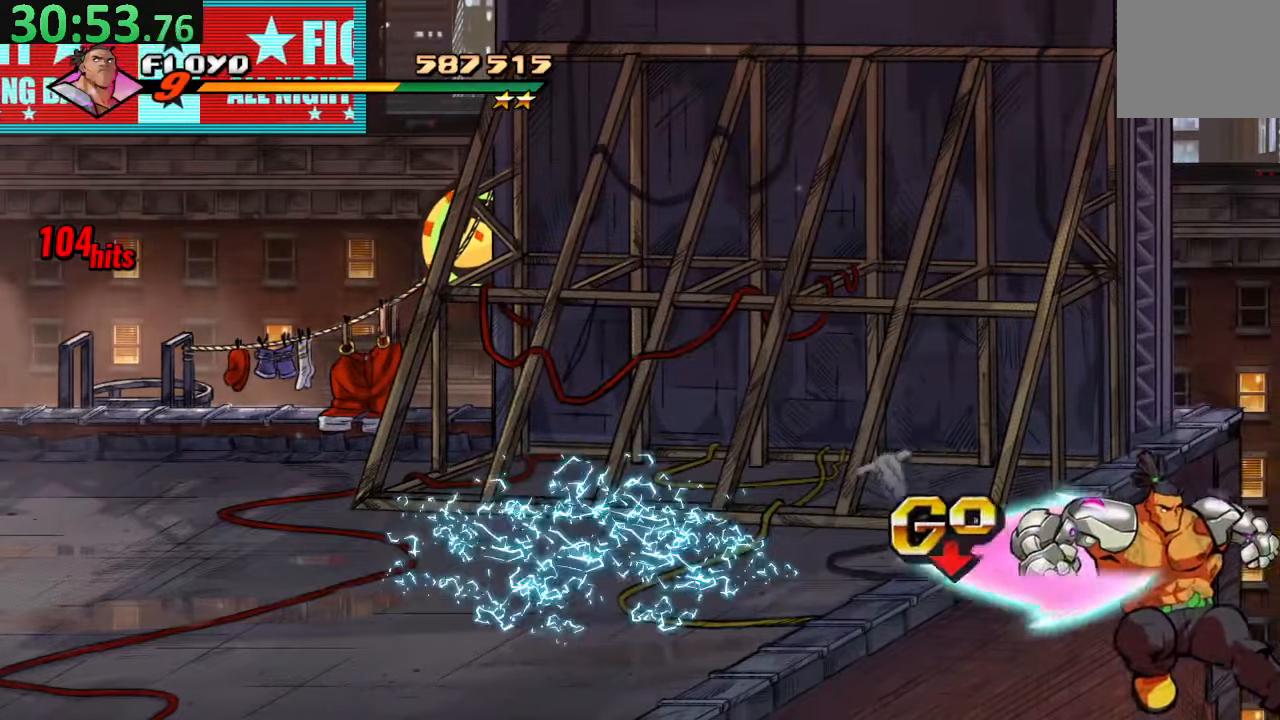
{"dt_ms": 500, "buttons": [], "left_stick": "center", "right_stick": "center", "events": [[367, "DPAD_RIGHT", "up"]]}
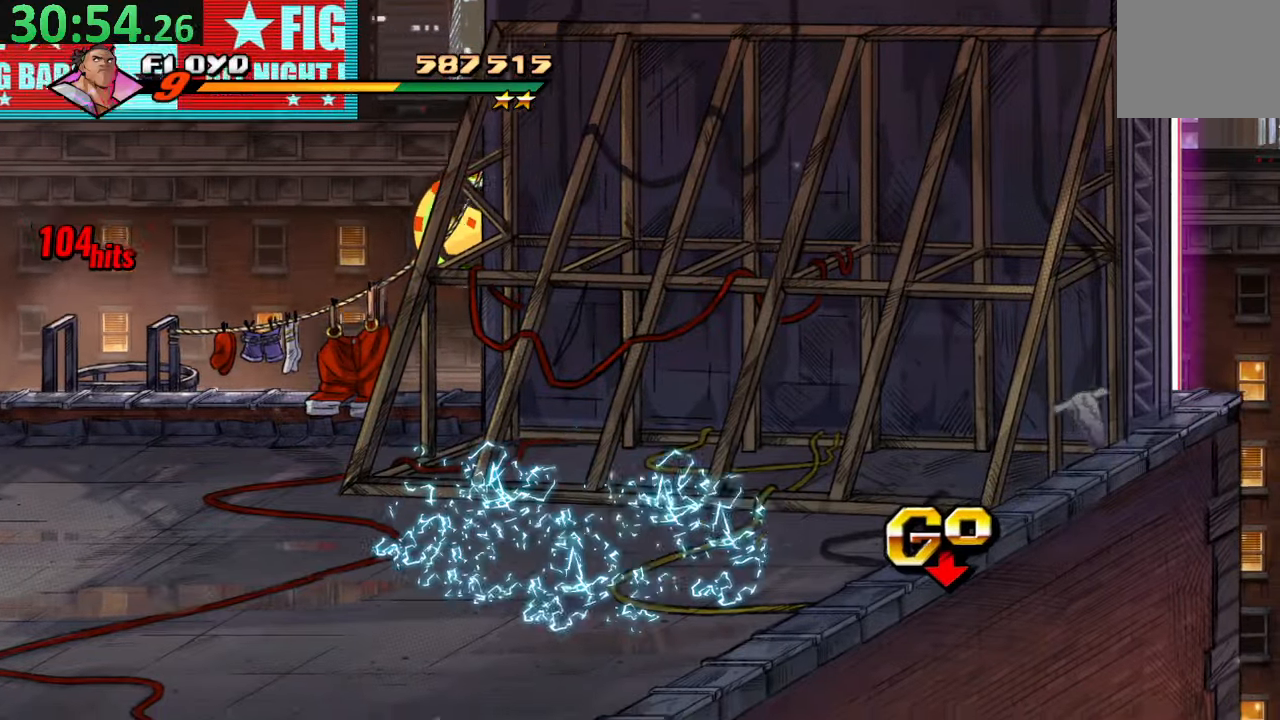
{"dt_ms": 500, "buttons": [], "left_stick": "center", "right_stick": "center", "events": []}
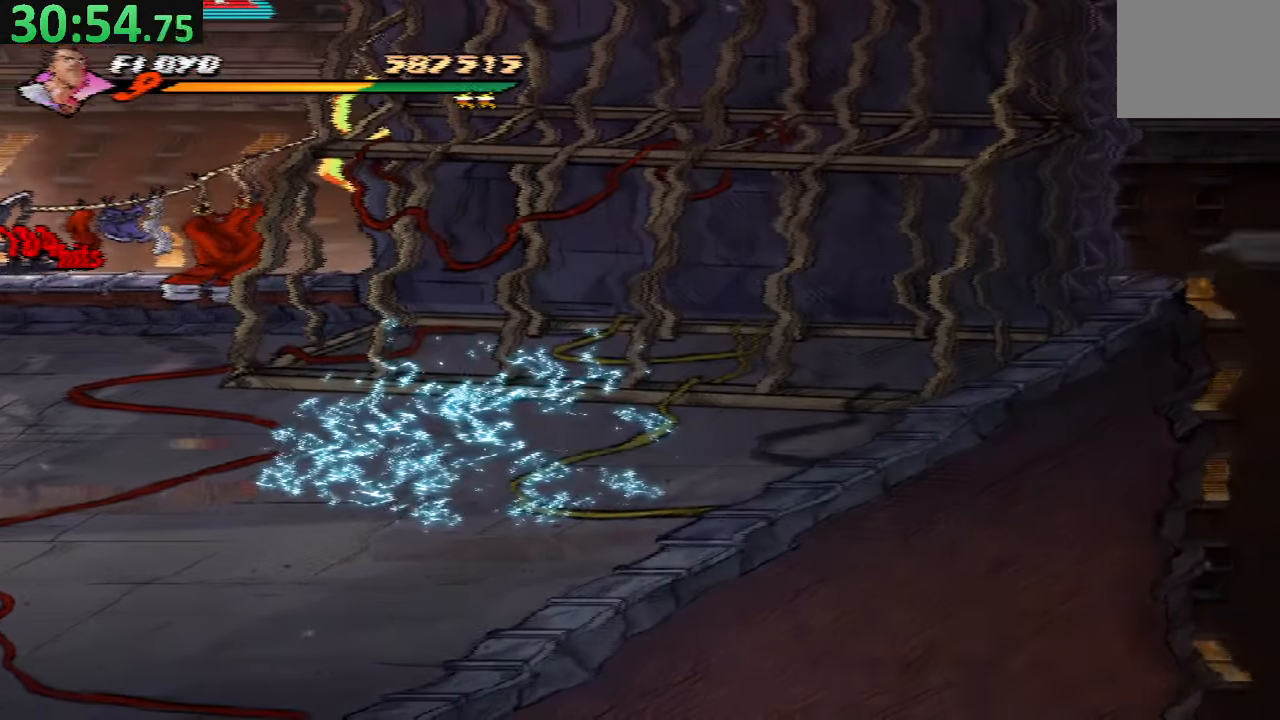
{"dt_ms": 500, "buttons": [], "left_stick": "center", "right_stick": "center", "events": []}
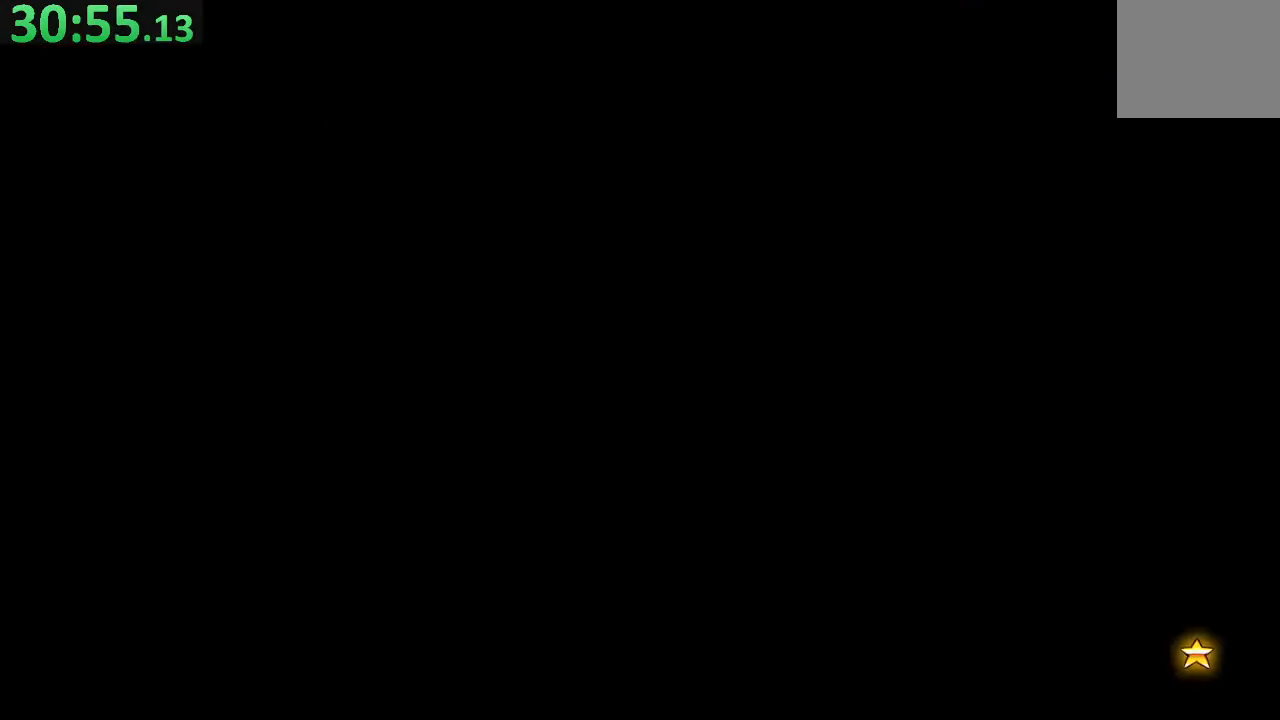
{"dt_ms": 500, "buttons": [], "left_stick": "center", "right_stick": "center", "events": []}
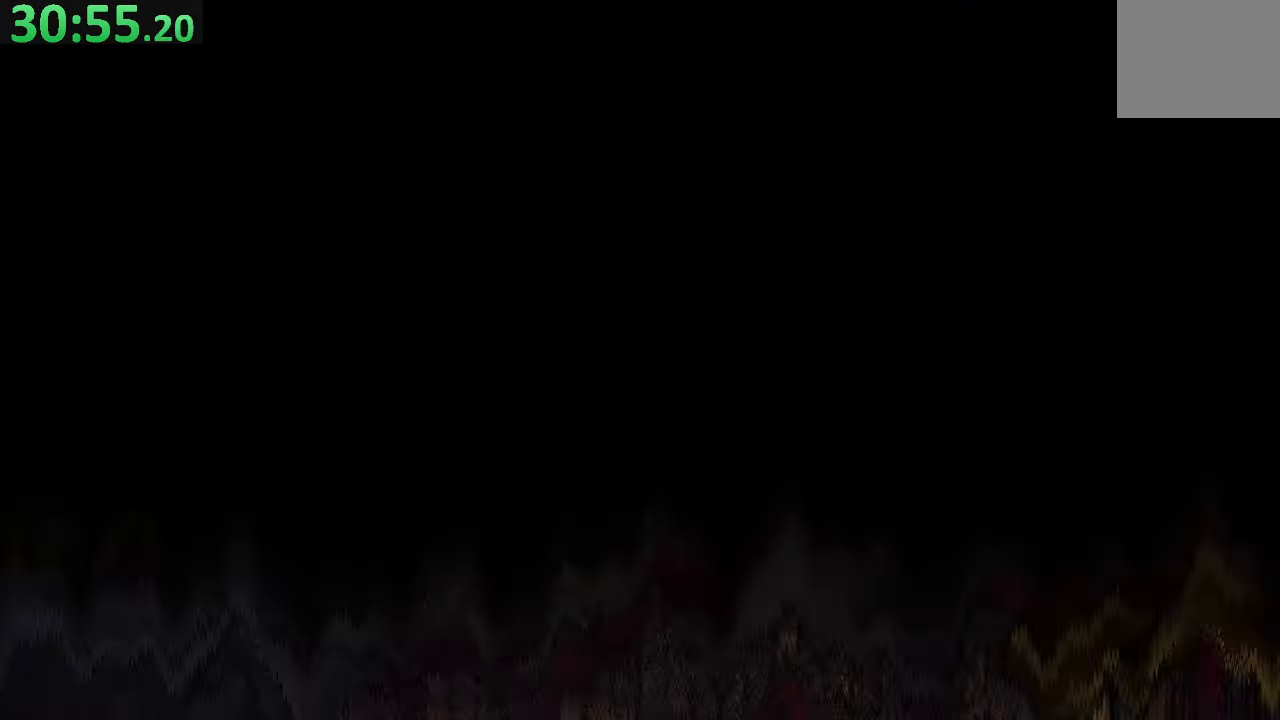
{"dt_ms": 500, "buttons": ["DPAD_RIGHT"], "left_stick": "center", "right_stick": "center", "events": [[500, "DPAD_RIGHT", "down"]]}
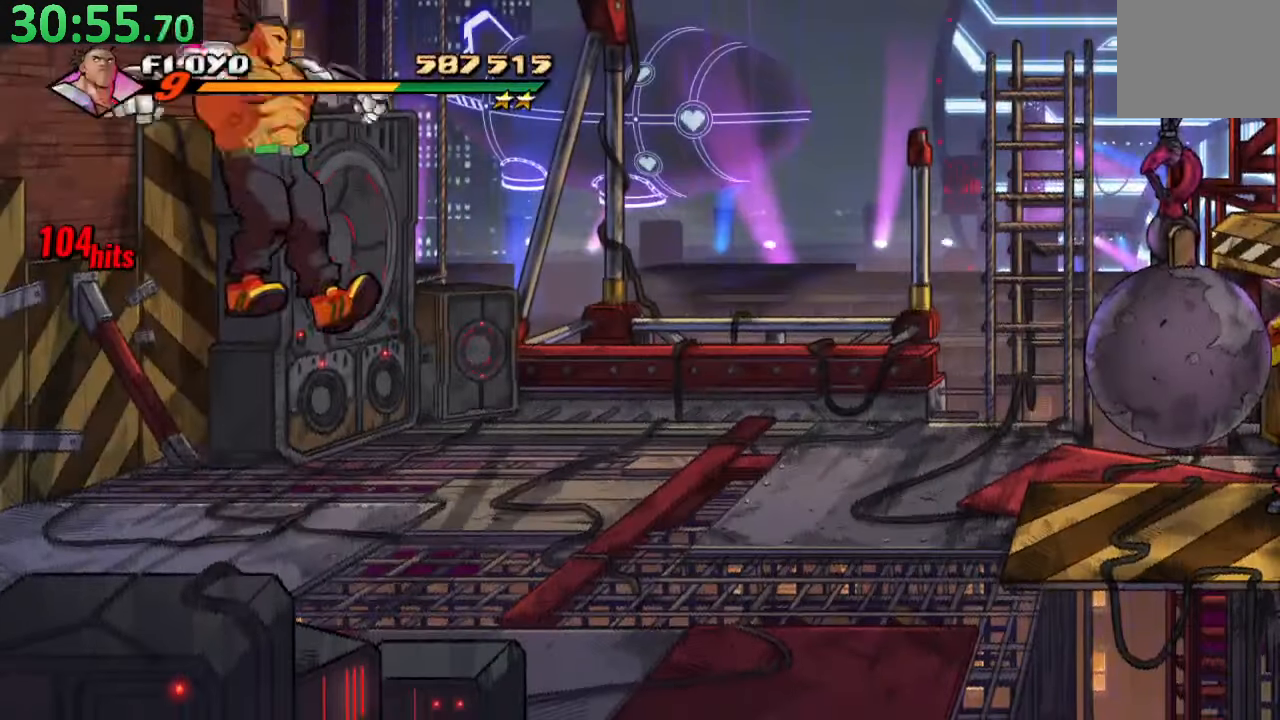
{"dt_ms": 500, "buttons": ["DPAD_UP", "DPAD_RIGHT"], "left_stick": "center", "right_stick": "center", "events": [[67, "DPAD_UP", "down"]]}
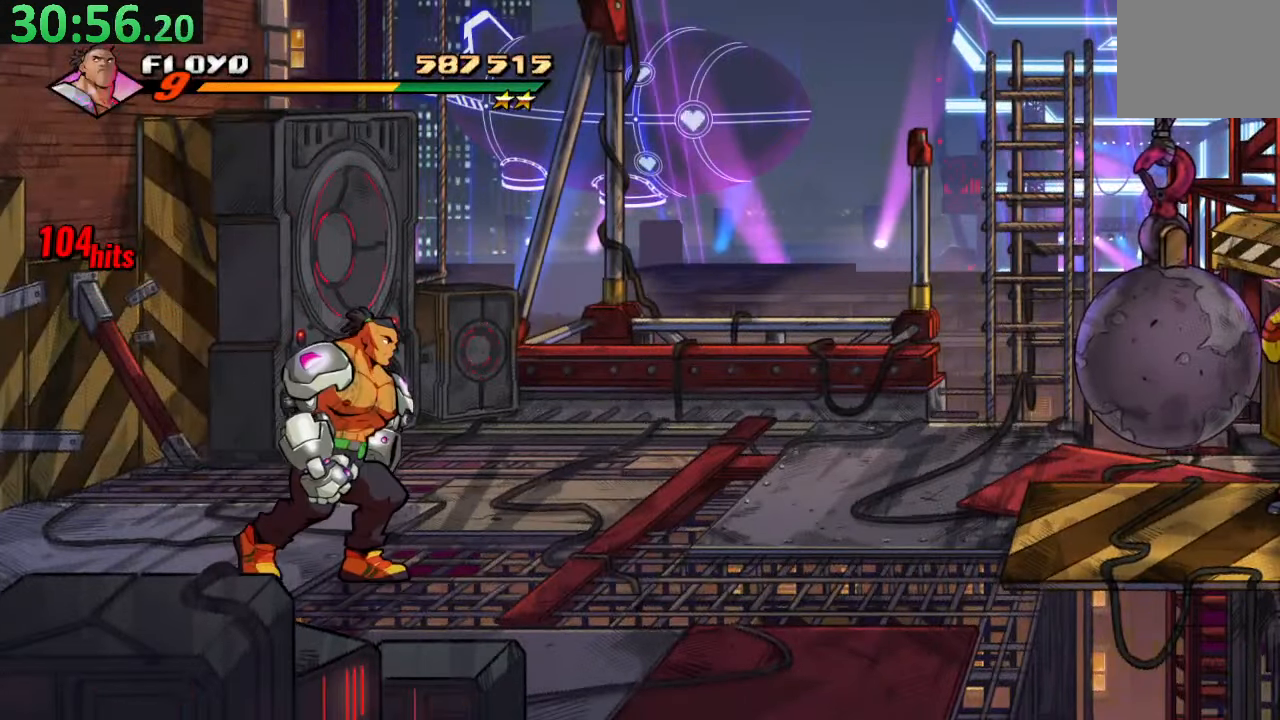
{"dt_ms": 500, "buttons": ["CROSS", "DPAD_RIGHT"], "left_stick": "center", "right_stick": "center", "events": [[367, "CROSS", "down"], [400, "DPAD_UP", "up"]]}
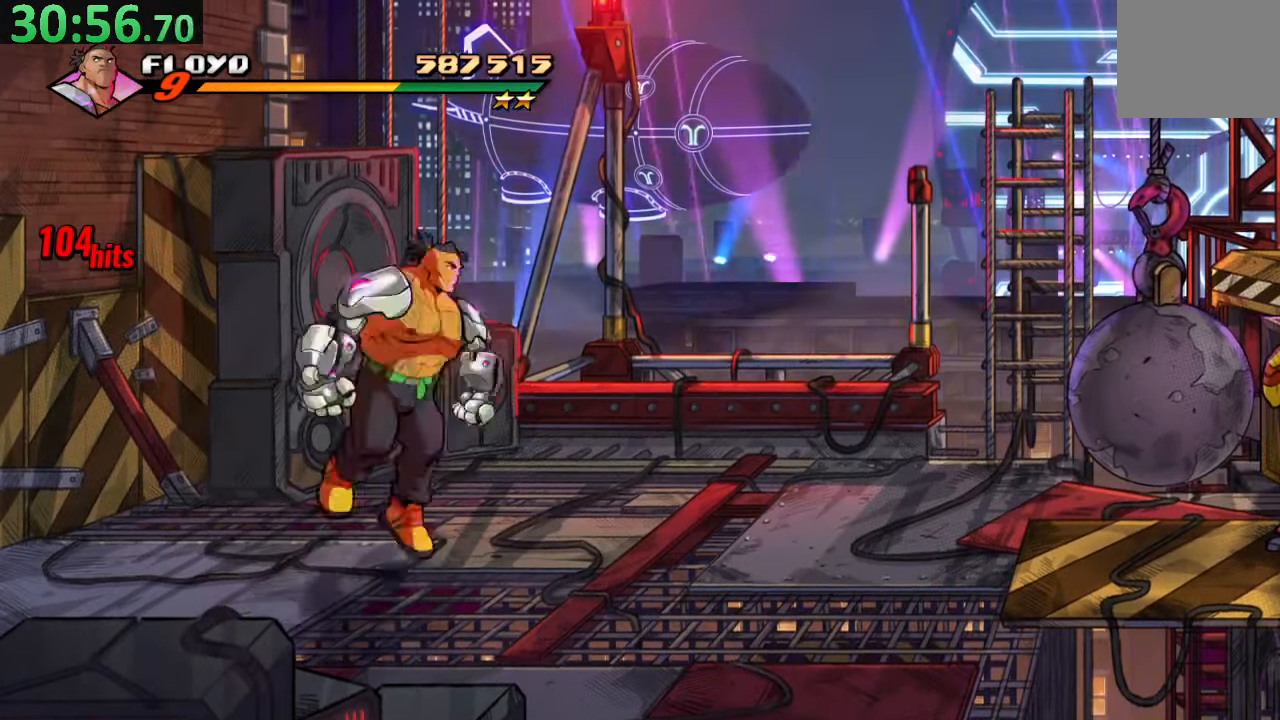
{"dt_ms": 500, "buttons": ["DPAD_RIGHT"], "left_stick": "right", "right_stick": "center", "events": [[17, "SQUARE", "down"], [67, "CROSS", "up"], [250, "SQUARE", "up"], [500, "left_stick", "right"]]}
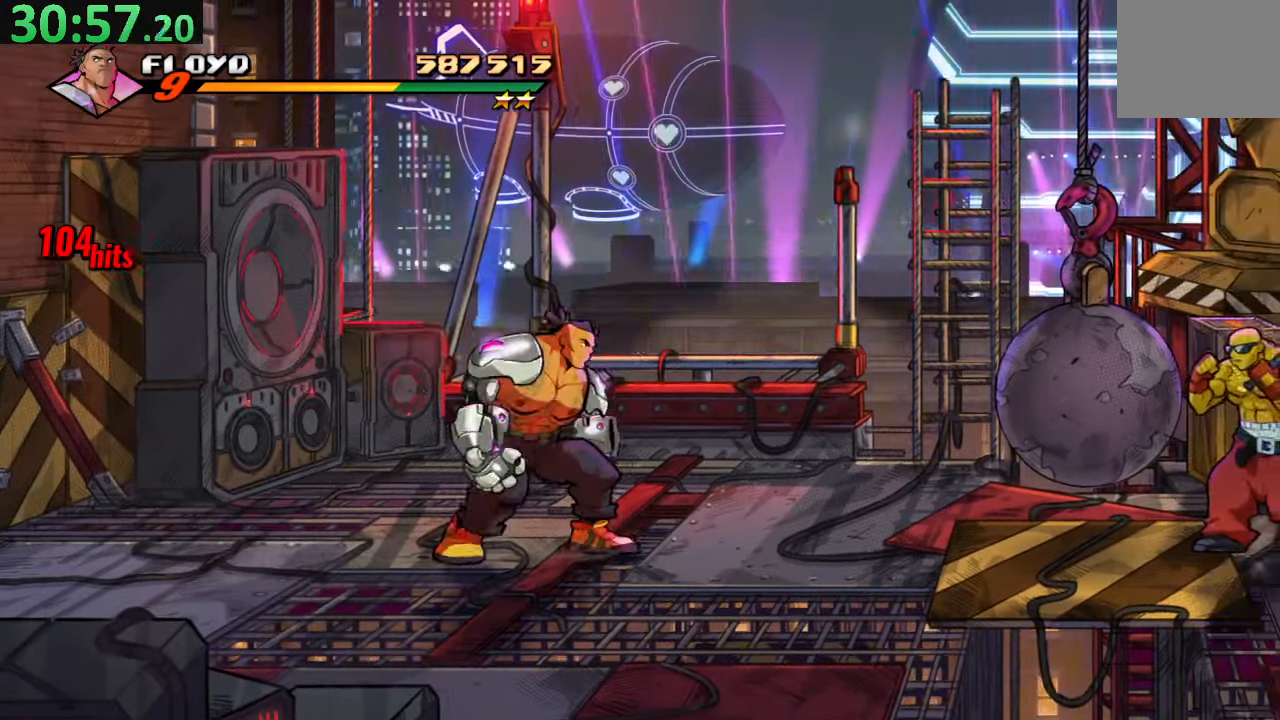
{"dt_ms": 500, "buttons": ["DPAD_RIGHT"], "left_stick": "center", "right_stick": "center", "events": [[67, "left_stick", "center"]]}
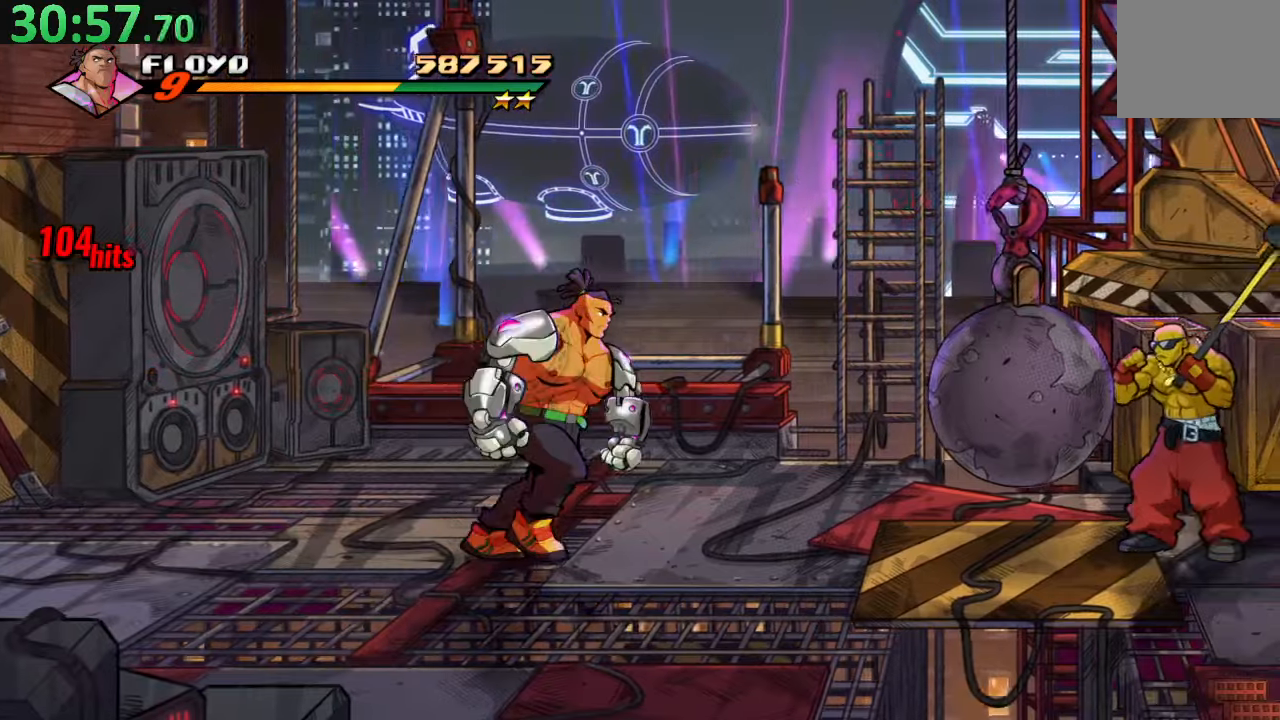
{"dt_ms": 500, "buttons": ["SQUARE", "DPAD_RIGHT"], "left_stick": "center", "right_stick": "center", "events": [[267, "CROSS", "down"], [400, "SQUARE", "down"], [434, "CROSS", "up"]]}
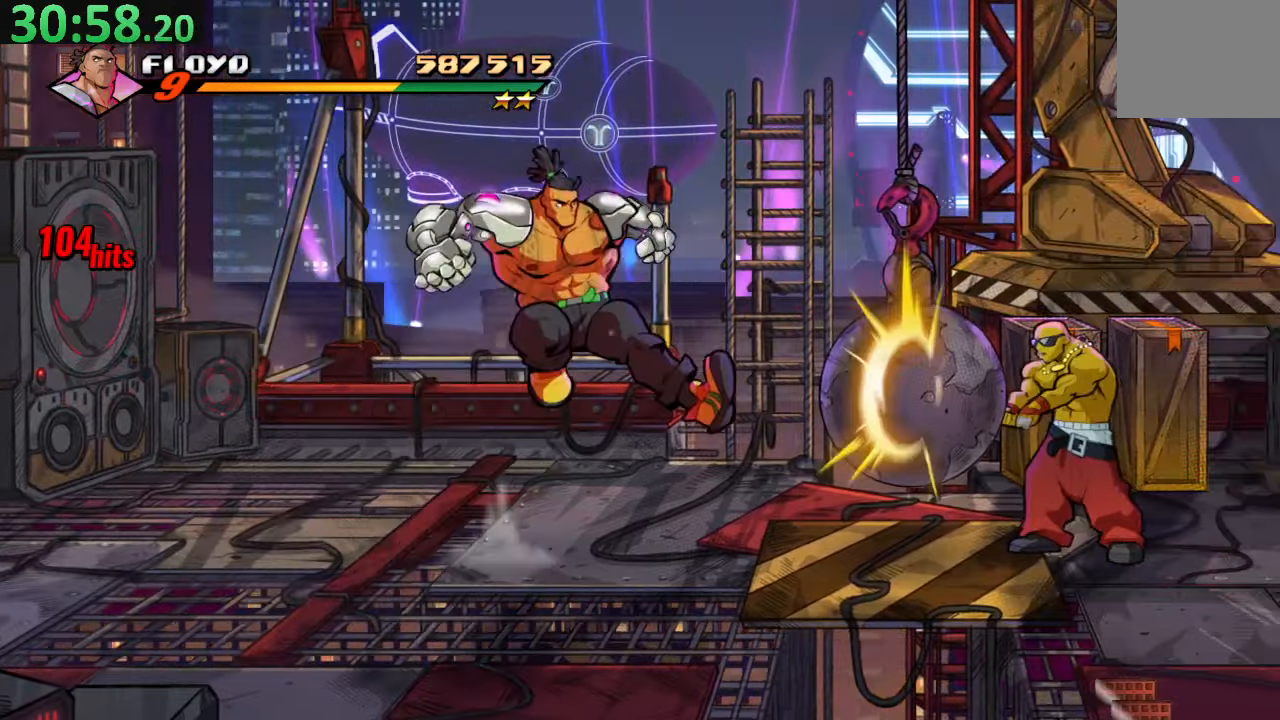
{"dt_ms": 1000, "buttons": [], "left_stick": "center", "right_stick": "center"}
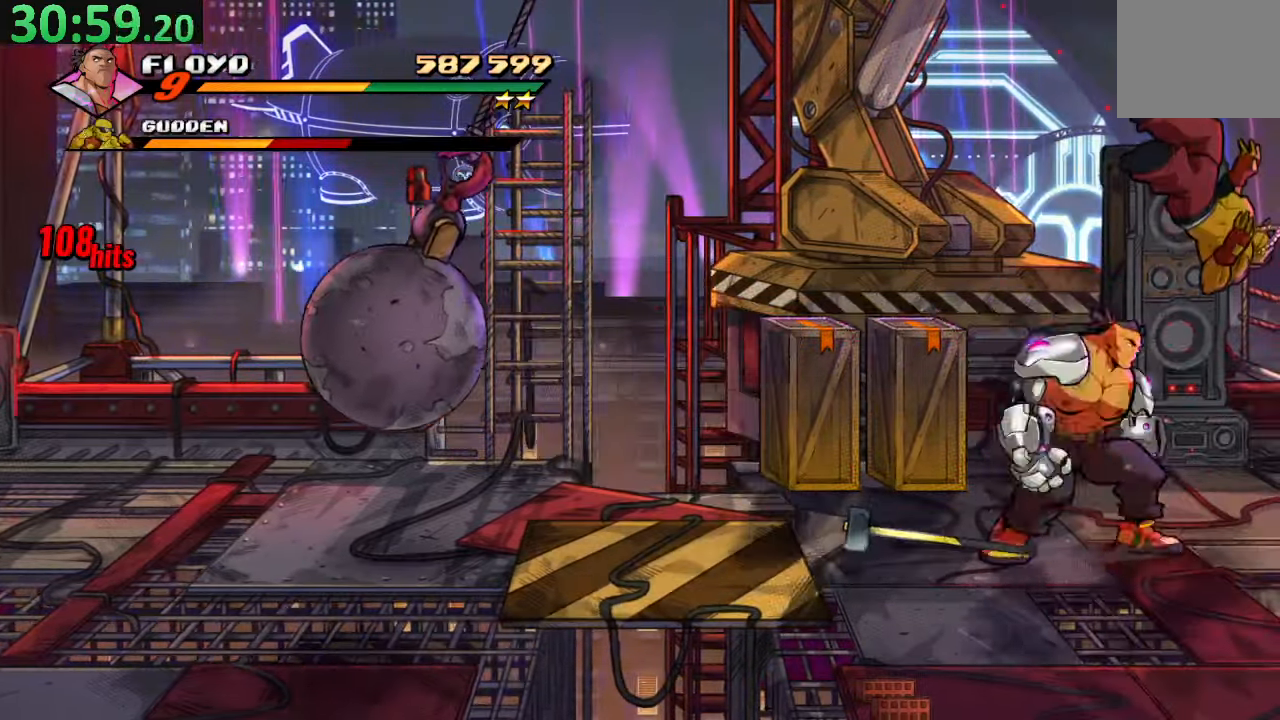
{"dt_ms": 500, "buttons": ["SQUARE"], "left_stick": "center", "right_stick": "center", "events": [[17, "TRIANGLE", "down"], [167, "TRIANGLE", "up"], [234, "SQUARE", "down"]]}
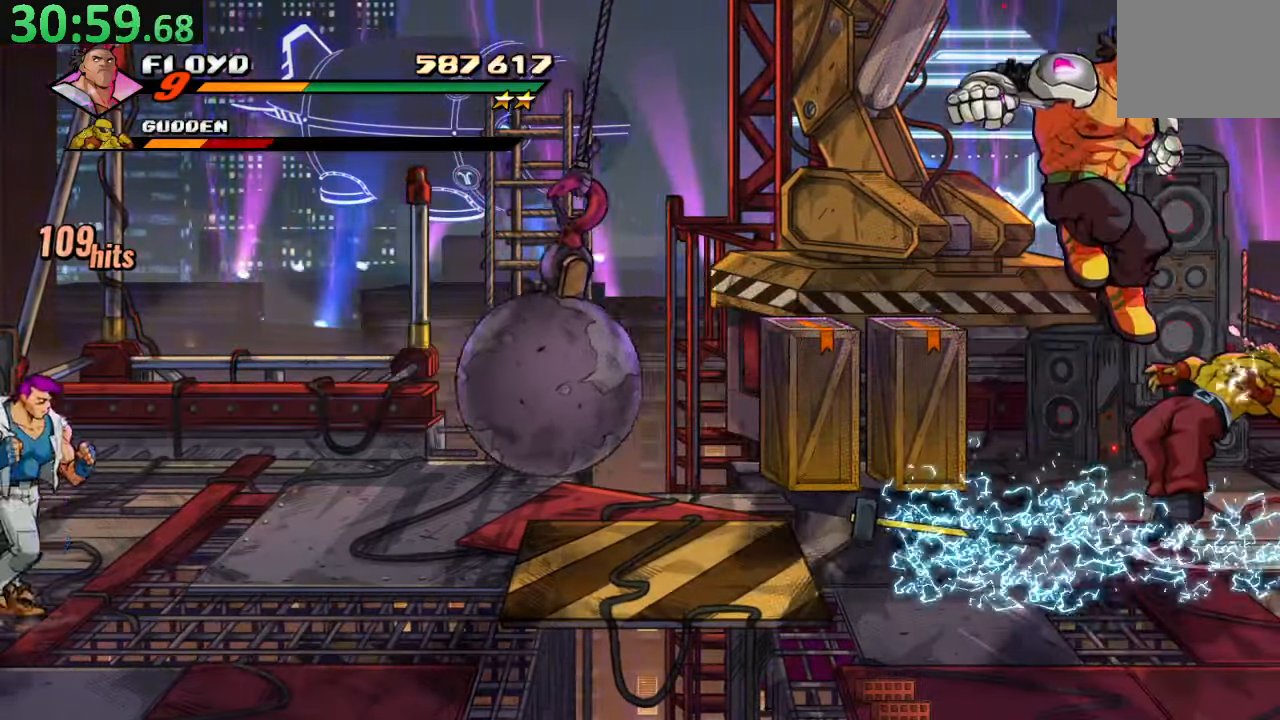
{"dt_ms": 500, "buttons": [], "left_stick": "center", "right_stick": "center", "events": [[400, "SQUARE", "up"]]}
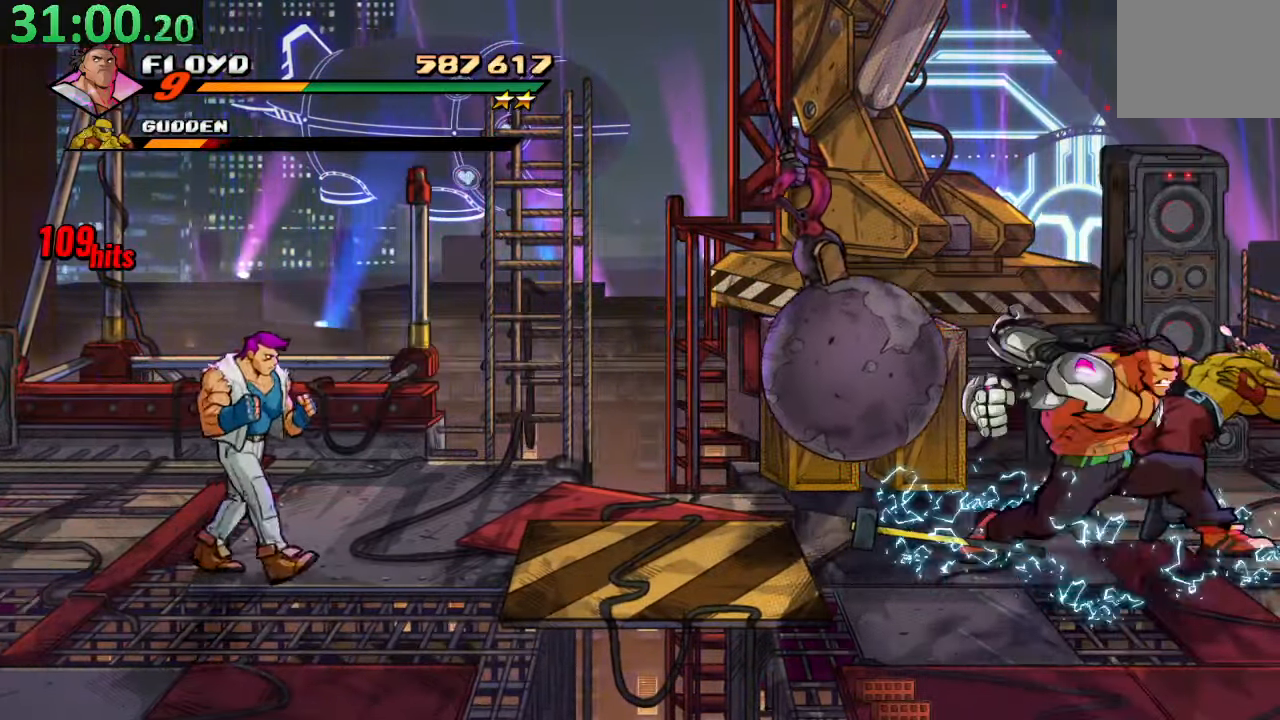
{"dt_ms": 500, "buttons": [], "left_stick": "center", "right_stick": "center", "events": []}
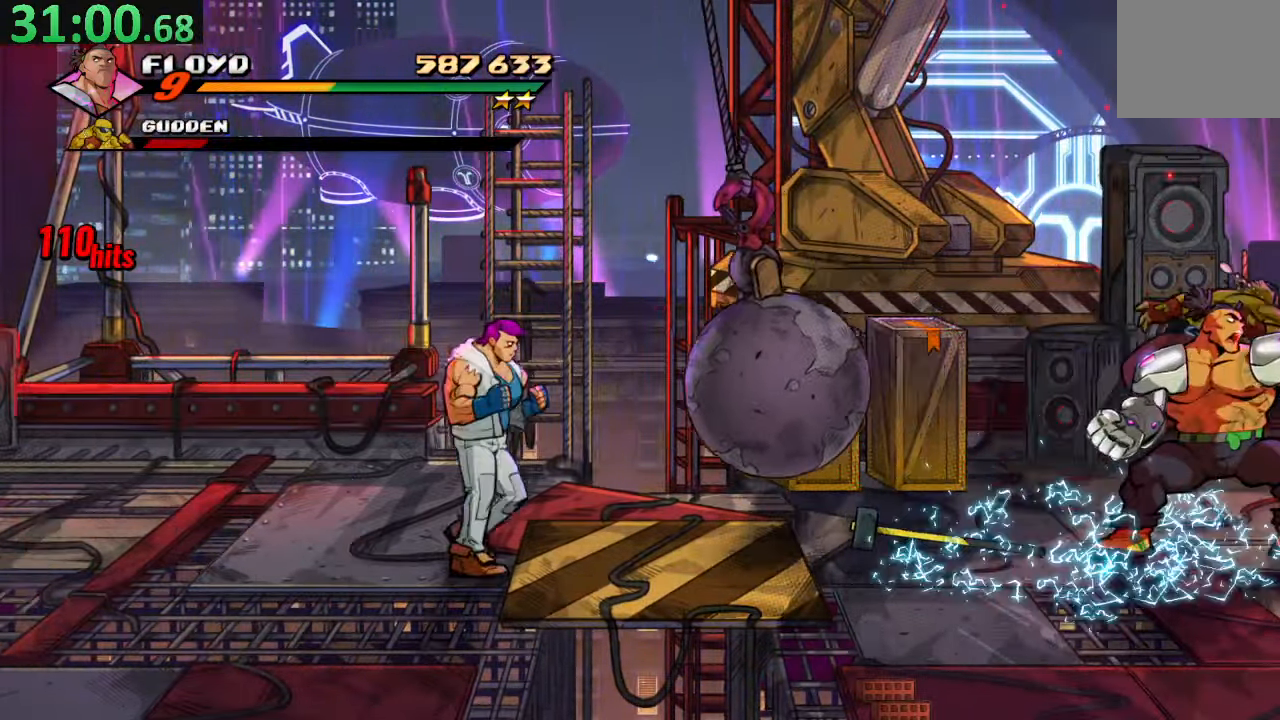
{"dt_ms": 500, "buttons": ["DPAD_LEFT"], "left_stick": "center", "right_stick": "center", "events": [[17, "DPAD_LEFT", "down"]]}
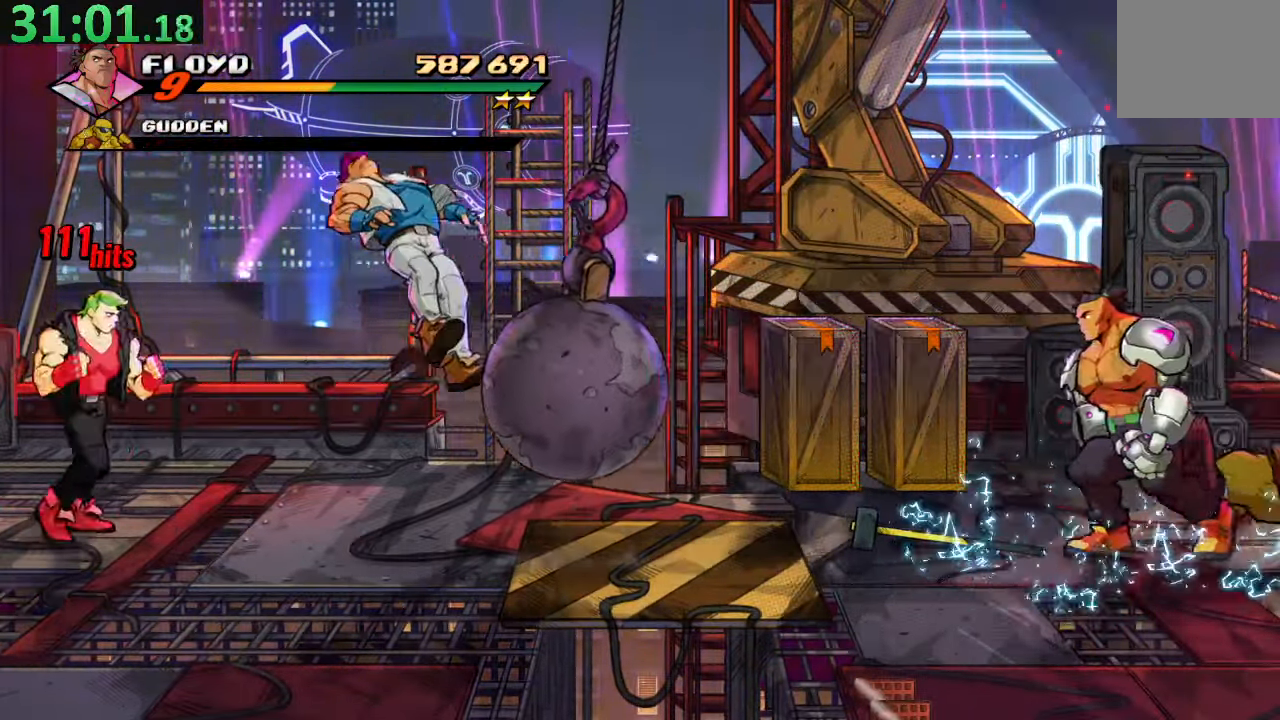
{"dt_ms": 500, "buttons": ["CIRCLE"], "left_stick": "center", "right_stick": "center", "events": [[400, "CIRCLE", "down"], [417, "DPAD_LEFT", "up"]]}
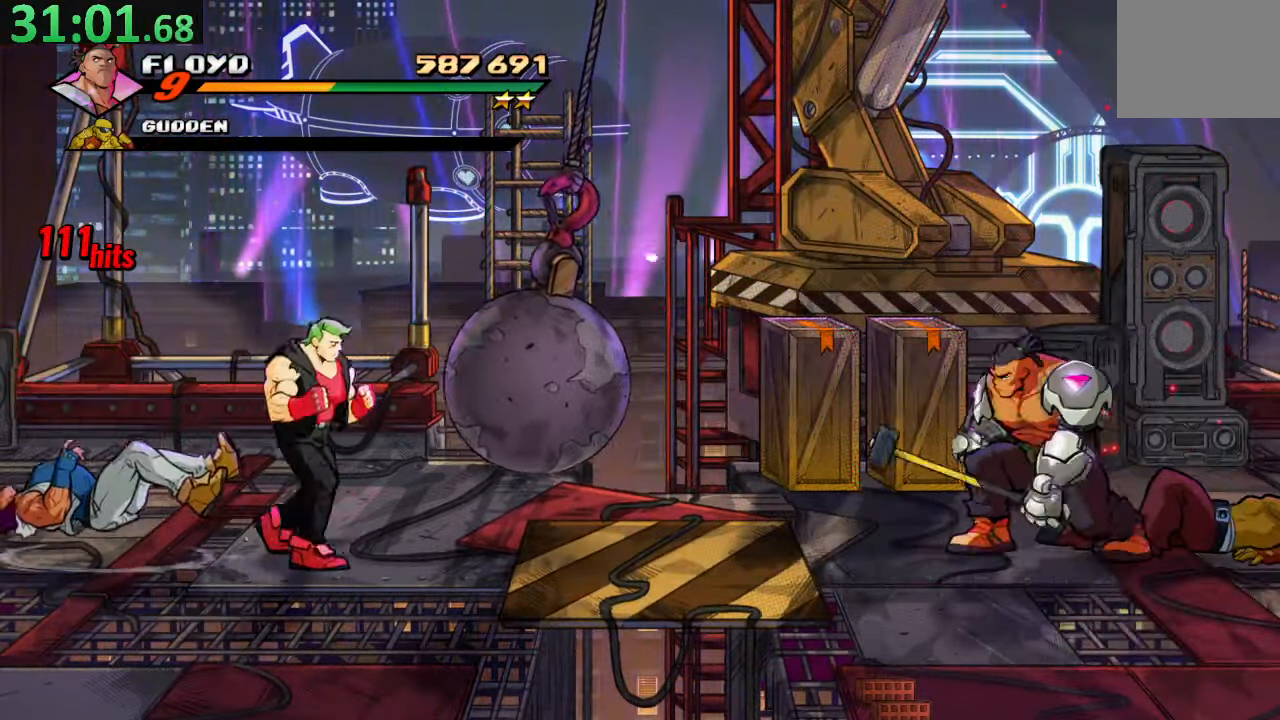
{"dt_ms": 500, "buttons": ["DPAD_DOWN"], "left_stick": "center", "right_stick": "center", "events": [[17, "CIRCLE", "up"], [17, "DPAD_DOWN", "down"], [50, "DPAD_RIGHT", "down"], [250, "DPAD_RIGHT", "up"]]}
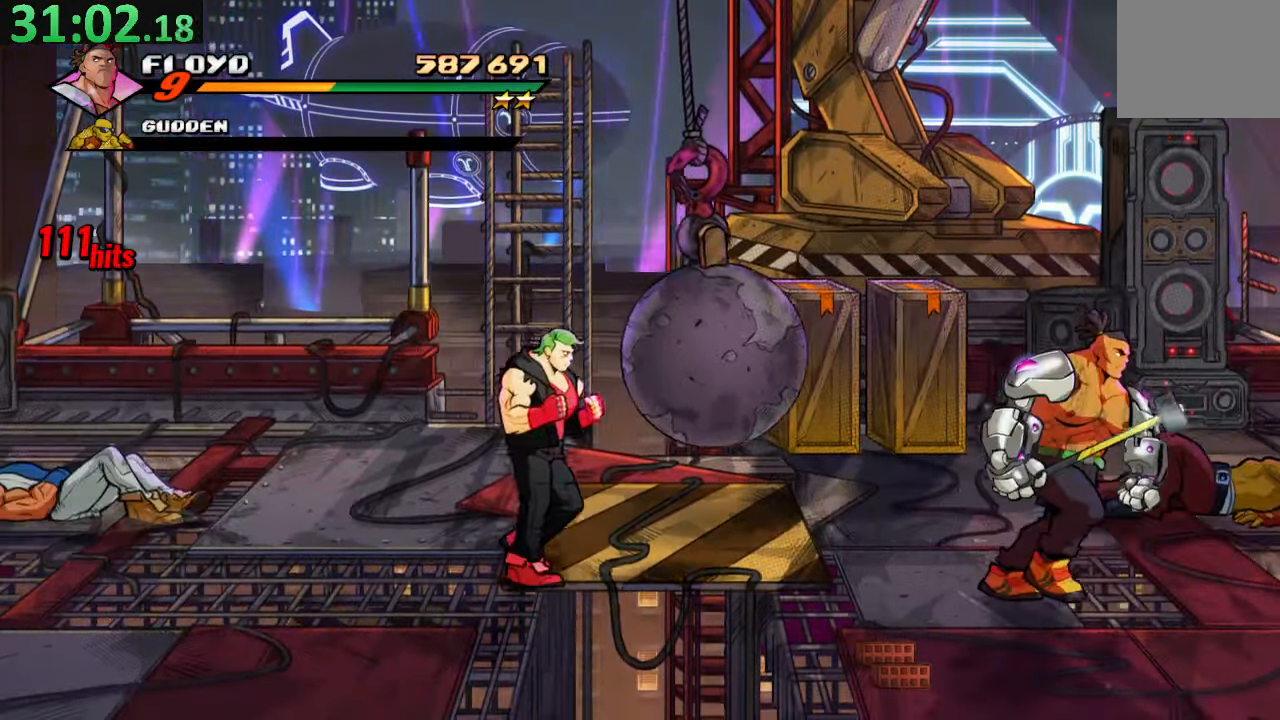
{"dt_ms": 500, "buttons": [], "left_stick": "center", "right_stick": "center", "events": [[34, "DPAD_RIGHT", "down"], [167, "CROSS", "down"], [300, "DPAD_DOWN", "up"], [366, "CROSS", "up"], [366, "DPAD_RIGHT", "up"]]}
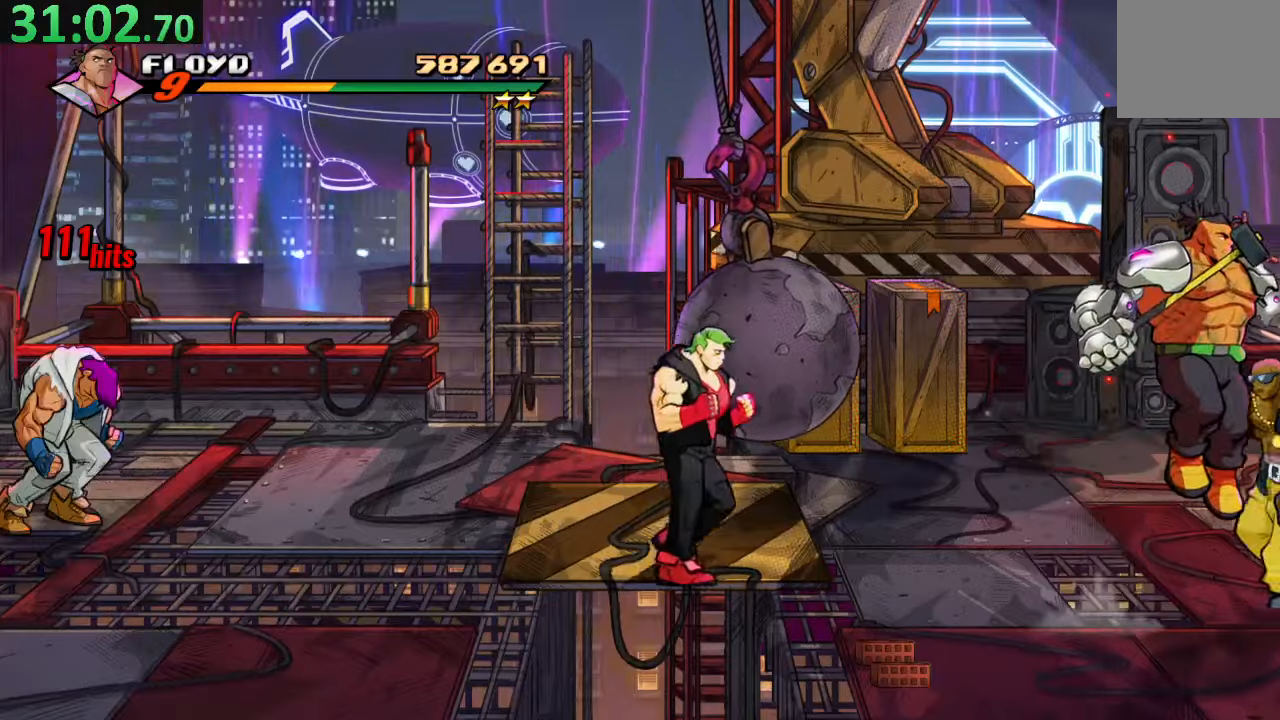
{"dt_ms": 500, "buttons": [], "left_stick": "center", "right_stick": "center", "events": []}
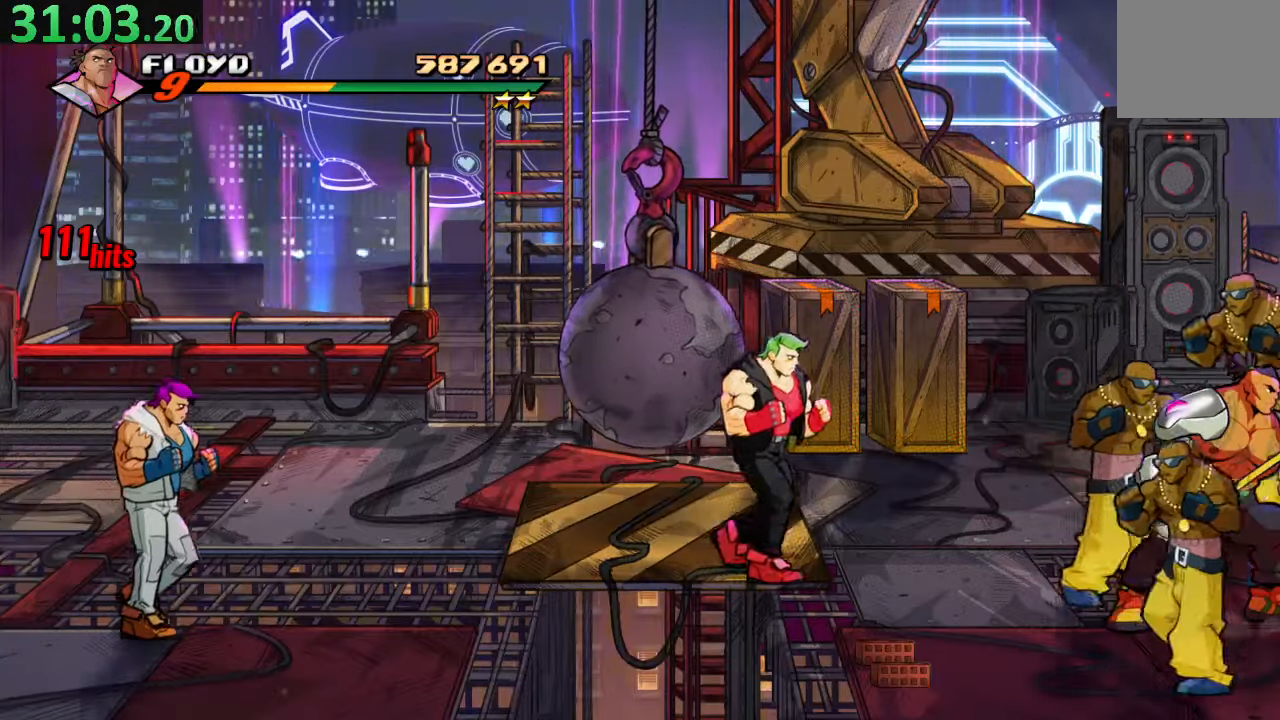
{"dt_ms": 500, "buttons": [], "left_stick": "center", "right_stick": "center", "events": [[133, "CROSS", "down"], [133, "R2", "down"], [266, "CROSS", "up"], [266, "R2", "up"]]}
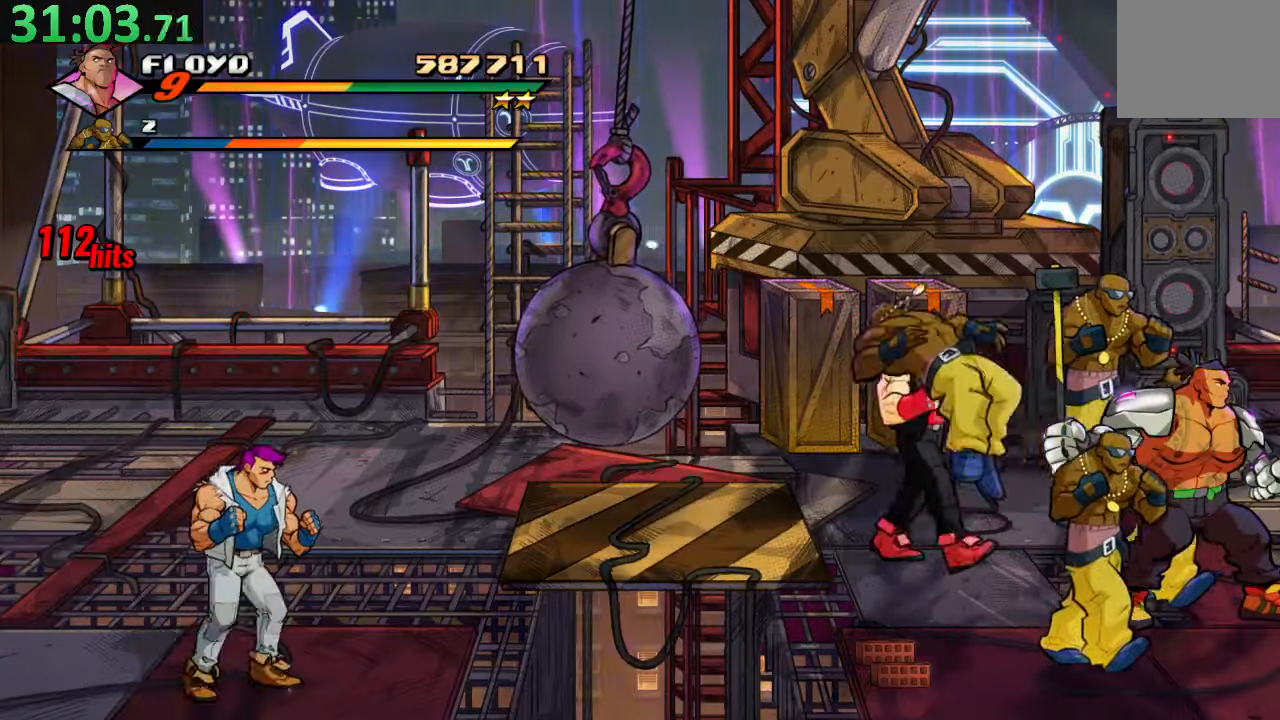
{"dt_ms": 500, "buttons": ["R2"], "left_stick": "center", "right_stick": "center"}
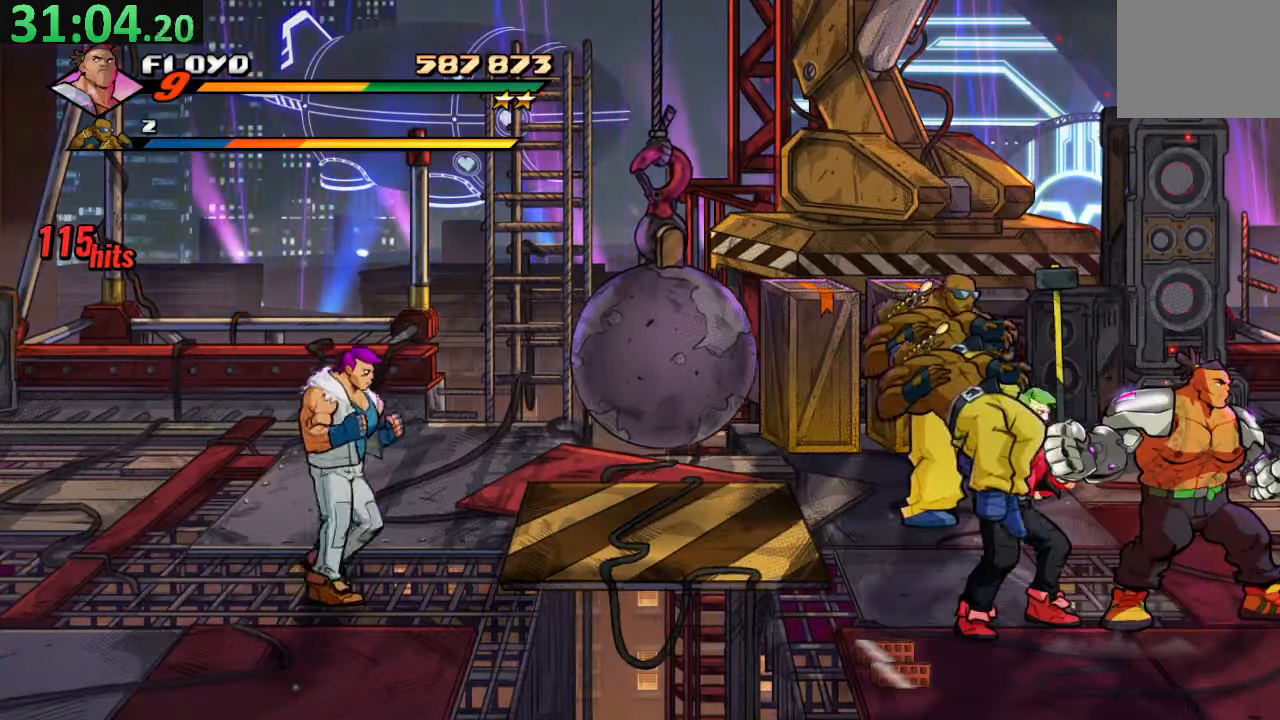
{"dt_ms": 500, "buttons": ["R2"], "left_stick": "center", "right_stick": "center", "events": [[166, "R2", "up"], [450, "R2", "down"]]}
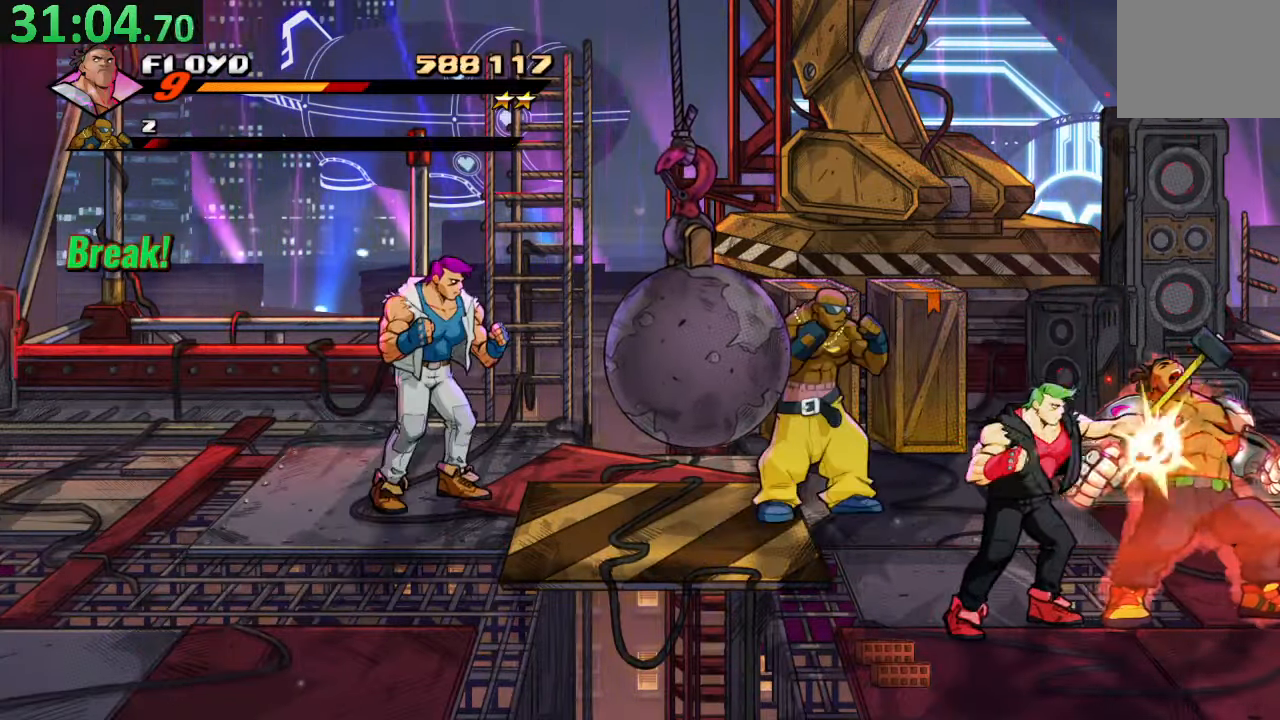
{"dt_ms": 500, "buttons": ["R2"], "left_stick": "center", "right_stick": "center", "events": [[100, "R2", "up"], [500, "R2", "down"]]}